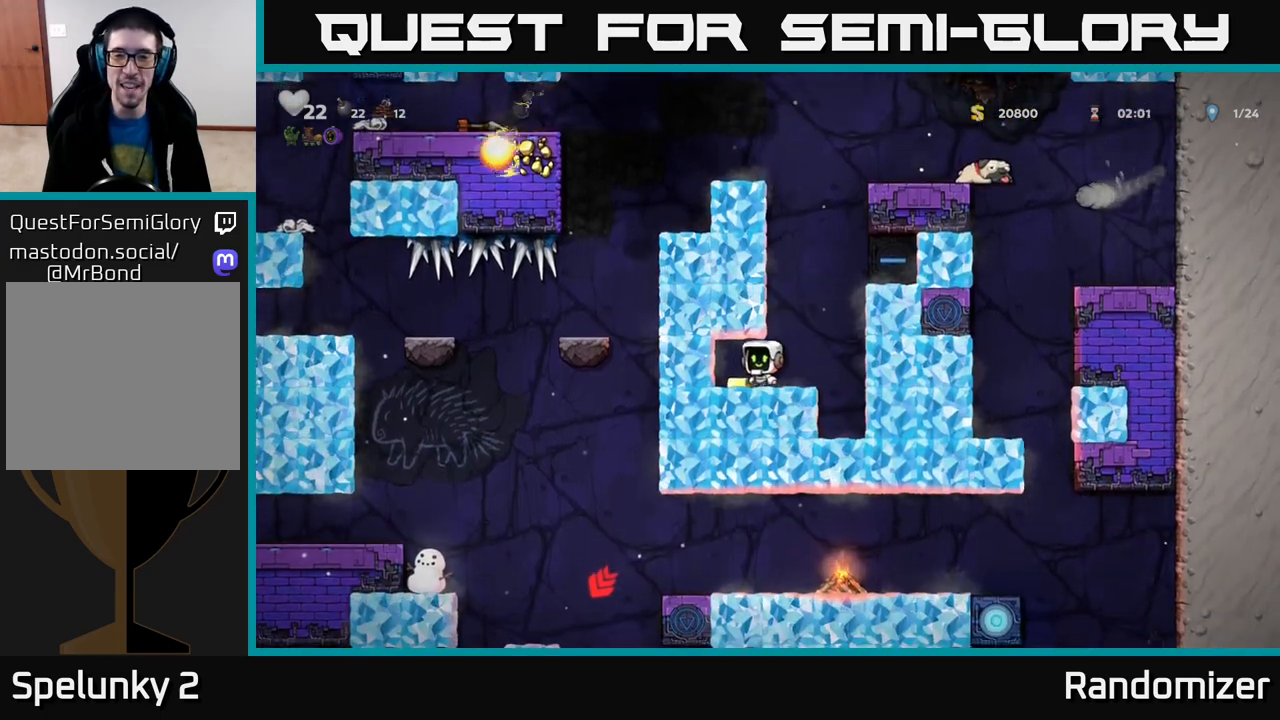
Gameplay with a controller (Xbox layout); each line is a JSON object with the inputs held at the frame after it. "events" lists button and stick changes between this image and that frame as [ms after this image, input, new state], when the widget could be followed in between.
{"buttons": [], "left_stick": "left", "right_stick": "center", "events": [[283, "A", "down"], [283, "left_stick", "left"], [483, "A", "up"]]}
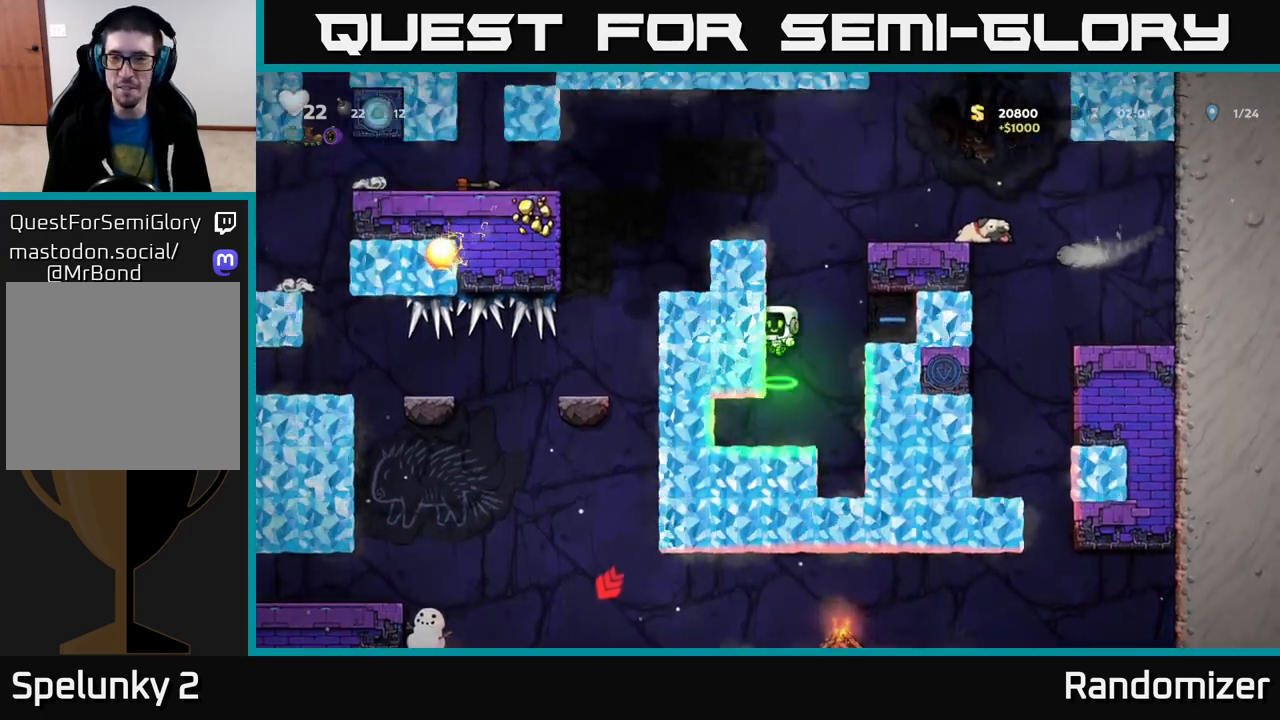
{"buttons": [], "left_stick": "left", "right_stick": "center", "events": [[183, "A", "down"], [250, "A", "up"]]}
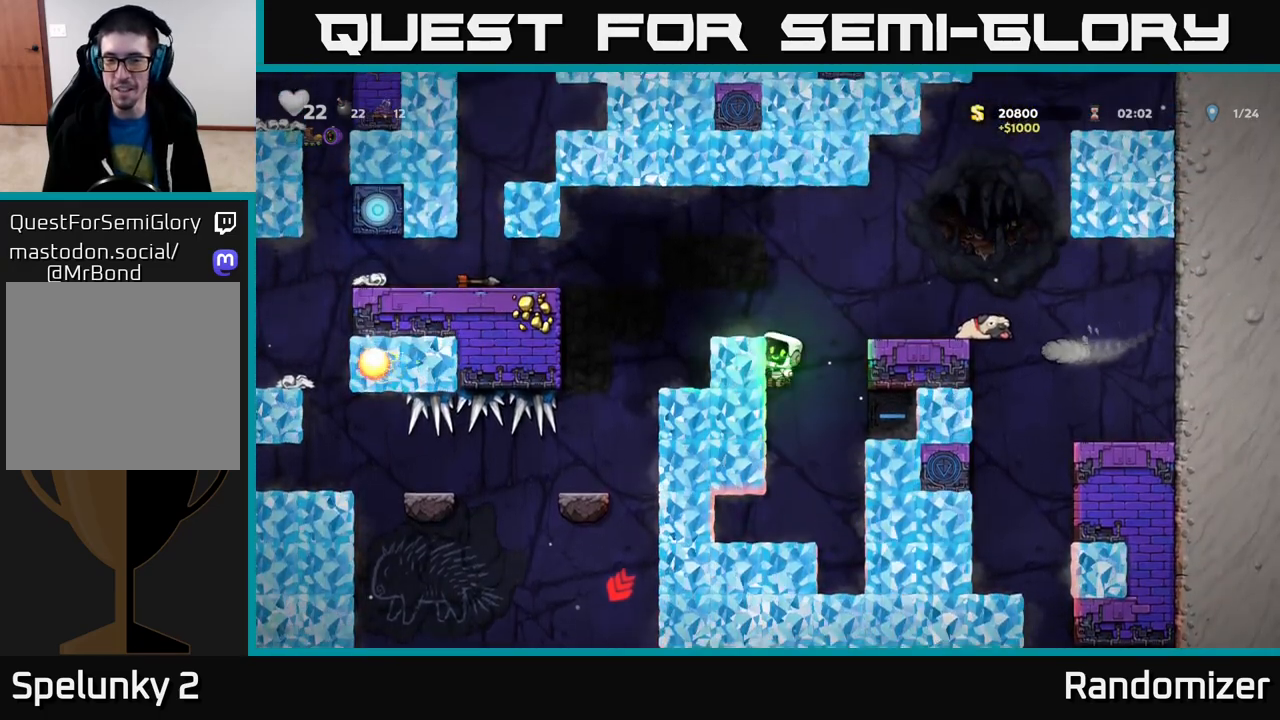
{"buttons": [], "left_stick": "left", "right_stick": "center", "events": [[67, "A", "down"], [333, "A", "up"]]}
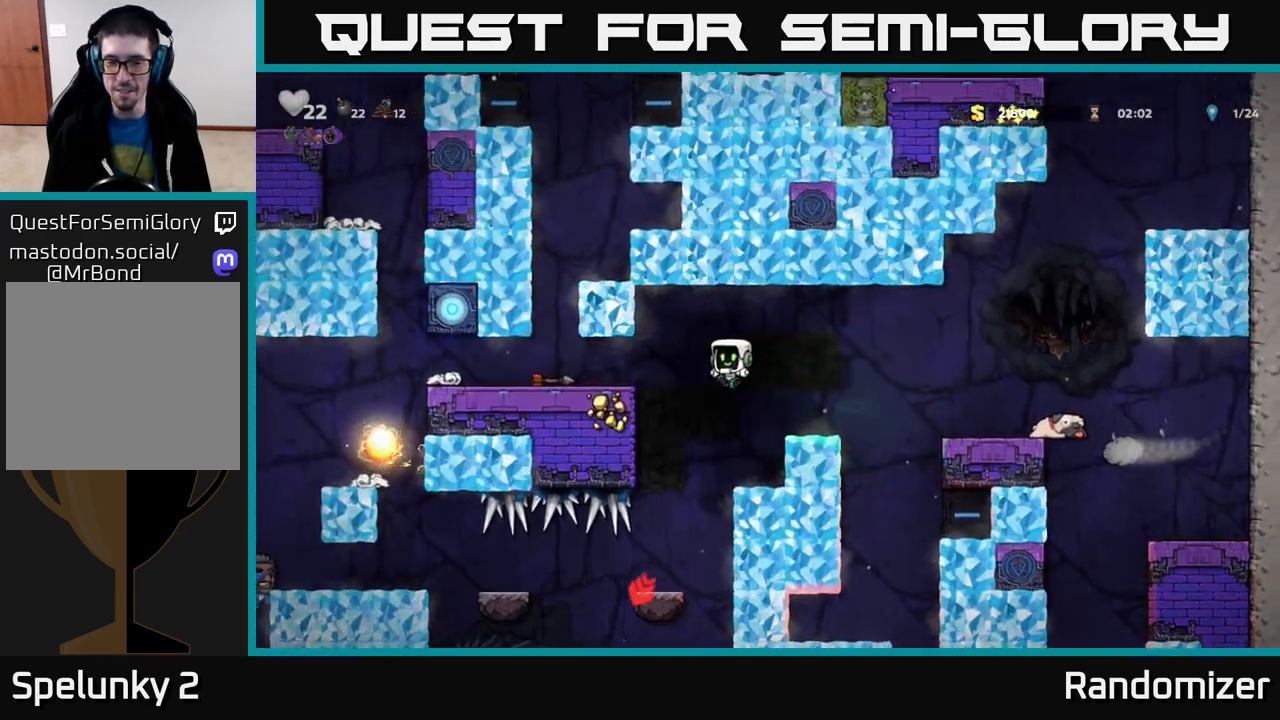
{"buttons": [], "left_stick": "center", "right_stick": "center", "events": [[50, "left_stick", "center"]]}
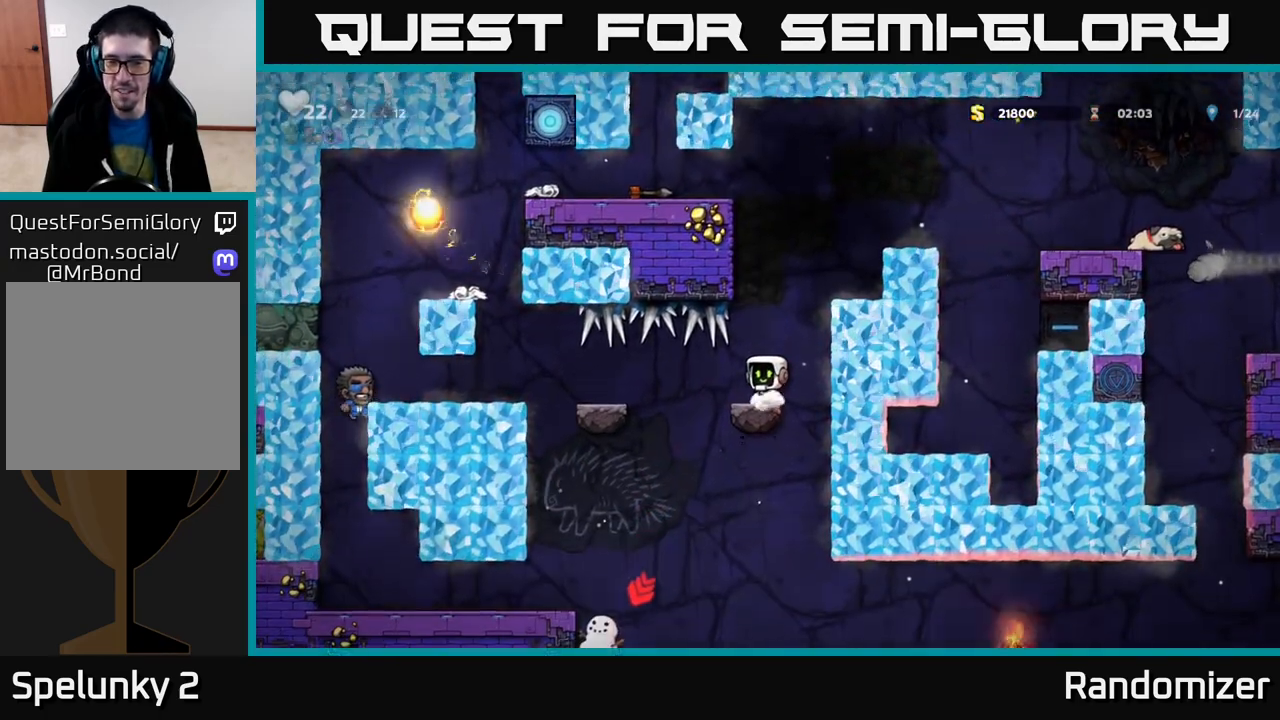
{"buttons": [], "left_stick": "down", "right_stick": "center", "events": [[33, "left_stick", "down"]]}
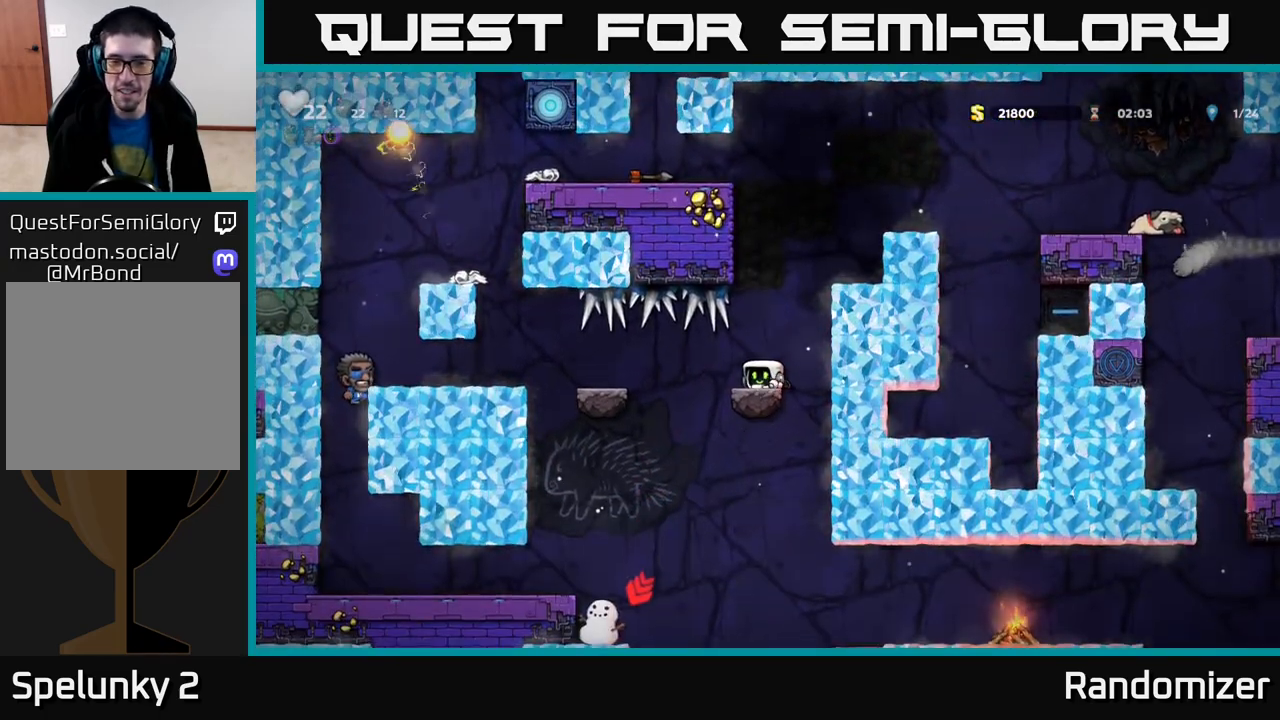
{"buttons": [], "left_stick": "down", "right_stick": "center", "events": []}
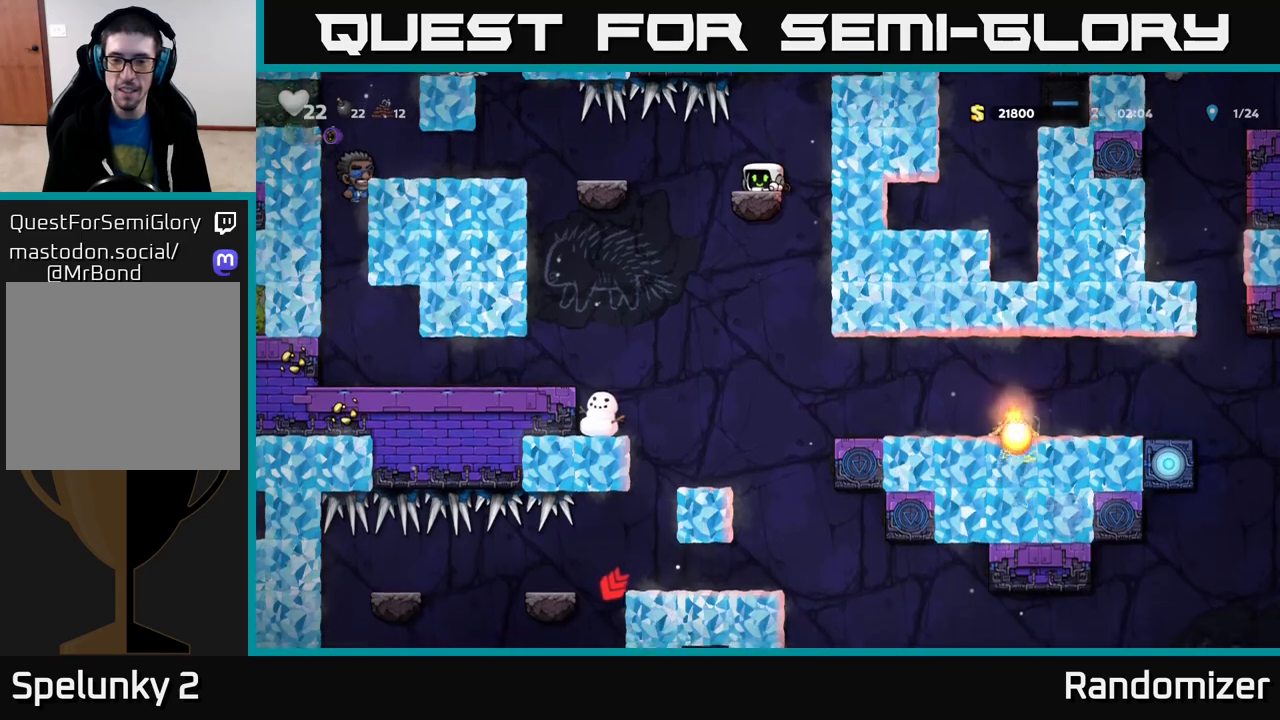
{"buttons": [], "left_stick": "center", "right_stick": "center", "events": [[33, "left_stick", "center"]]}
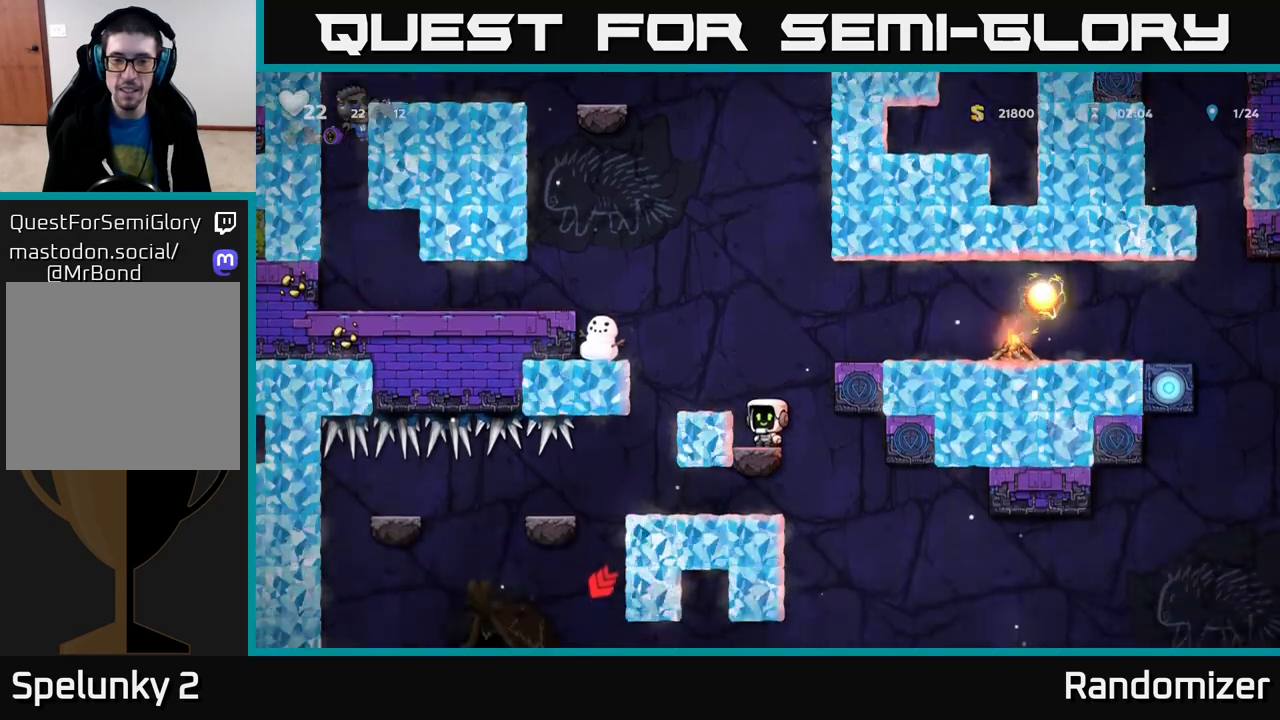
{"buttons": [], "left_stick": "center", "right_stick": "center", "events": []}
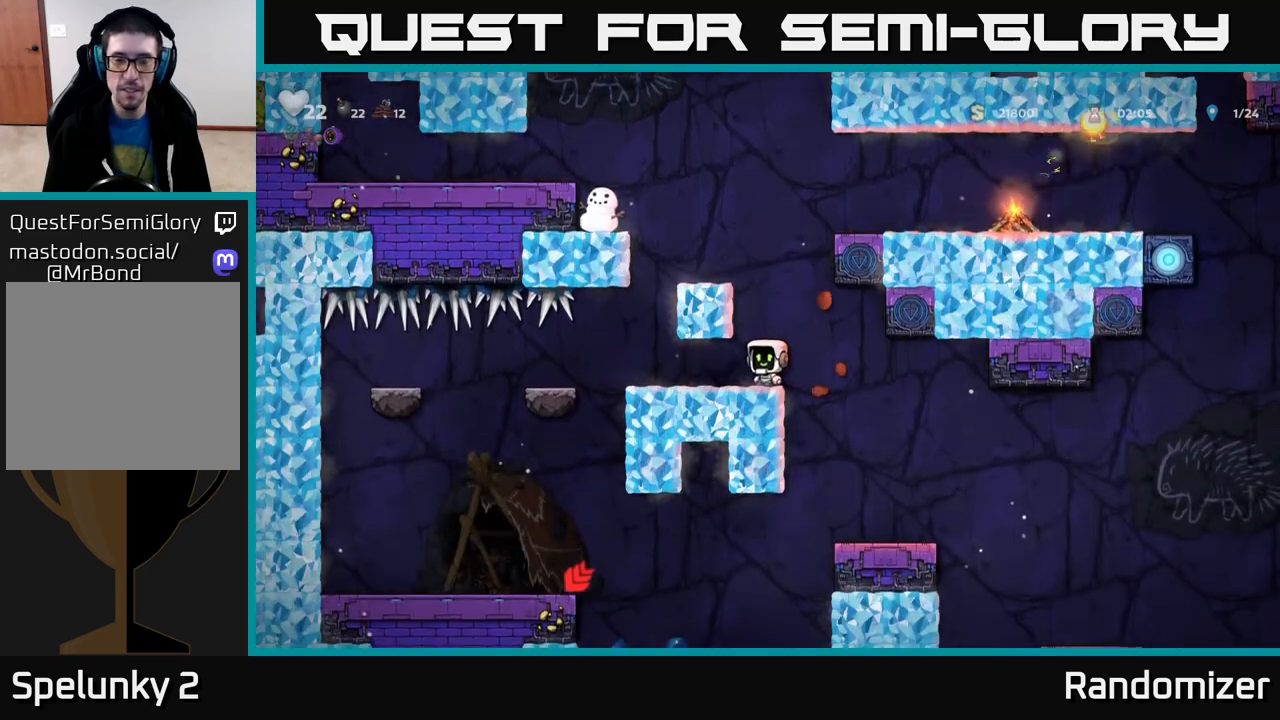
{"buttons": [], "left_stick": "right", "right_stick": "center", "events": [[300, "left_stick", "right"]]}
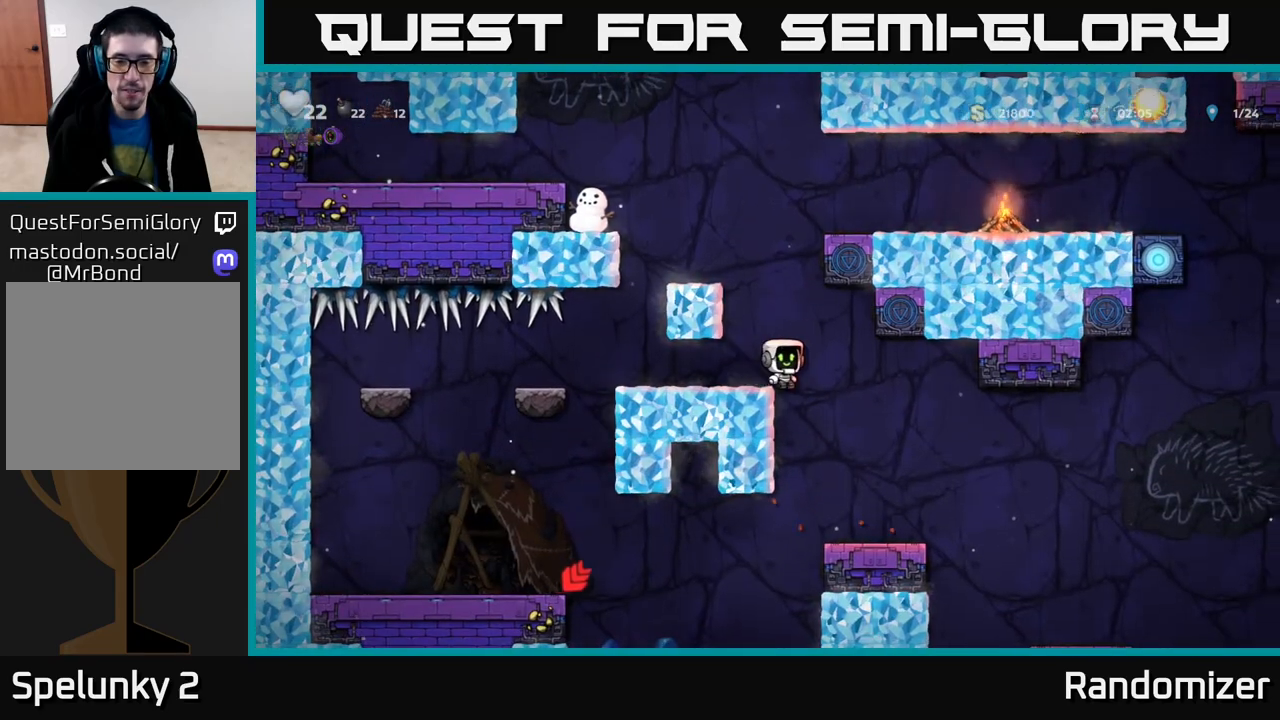
{"buttons": [], "left_stick": "center", "right_stick": "center", "events": [[100, "left_stick", "center"]]}
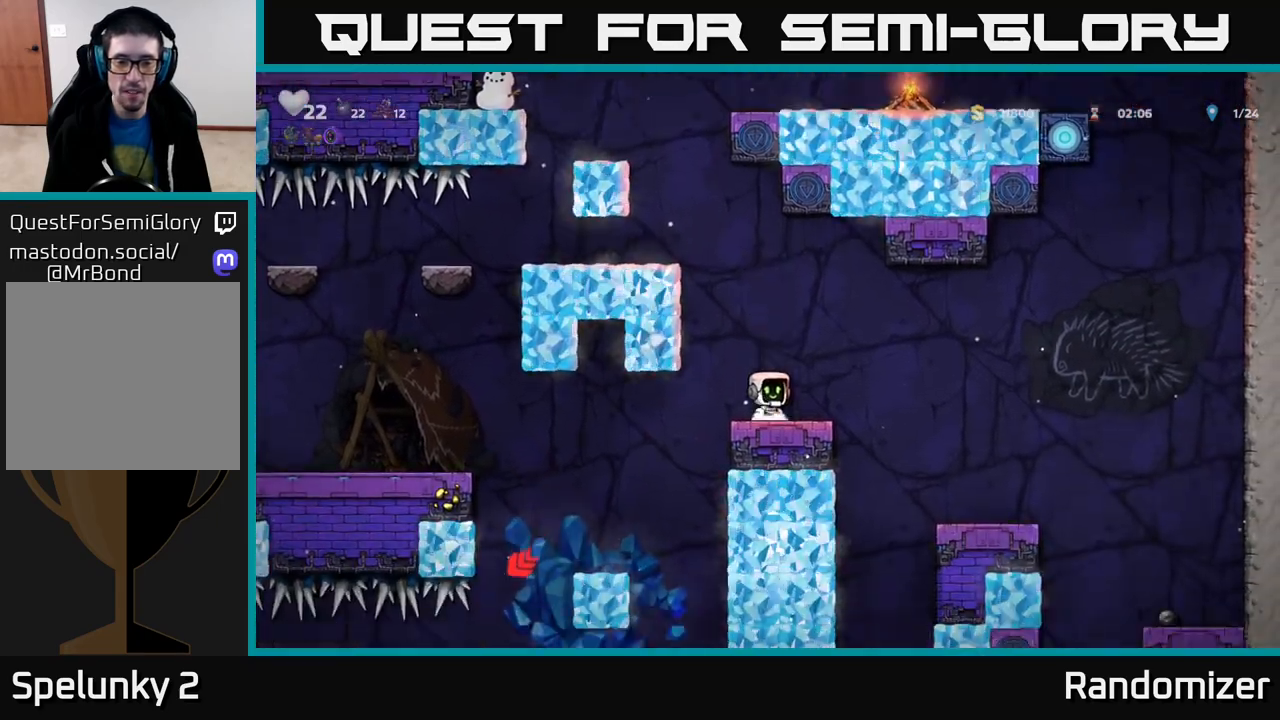
{"buttons": [], "left_stick": "left", "right_stick": "center", "events": [[400, "left_stick", "left"]]}
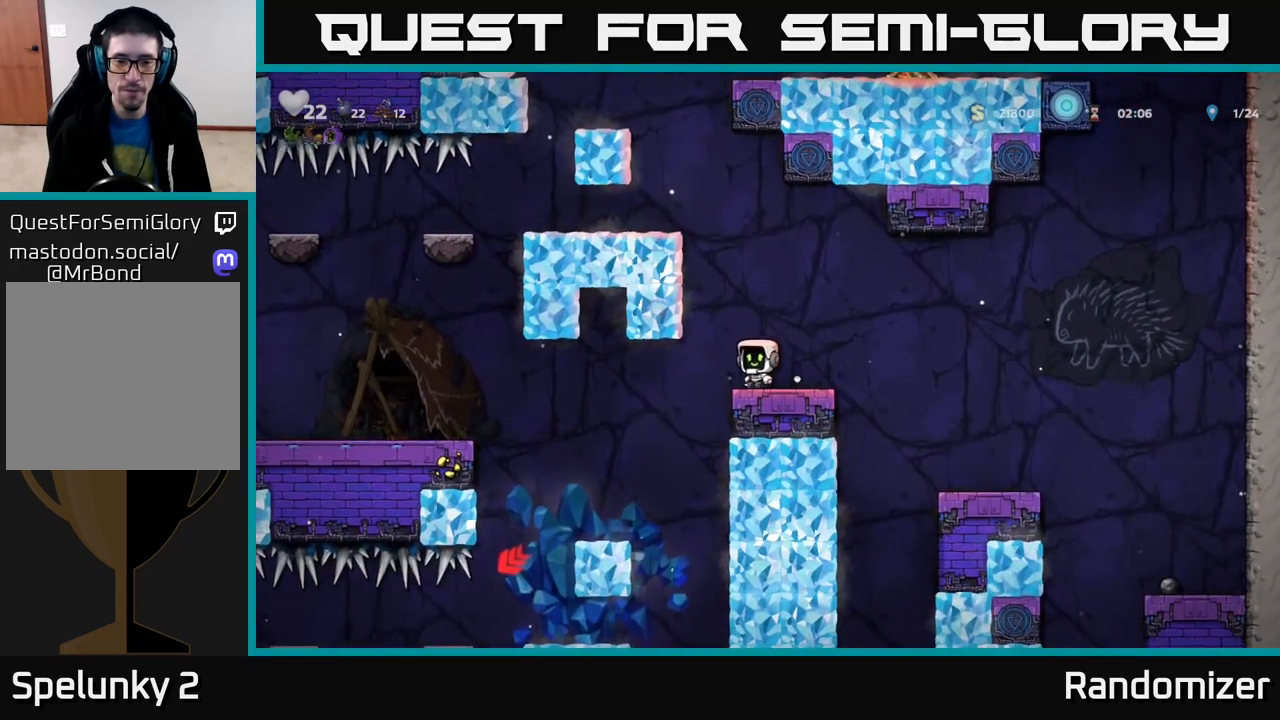
{"buttons": [], "left_stick": "center", "right_stick": "center", "events": [[267, "left_stick", "center"]]}
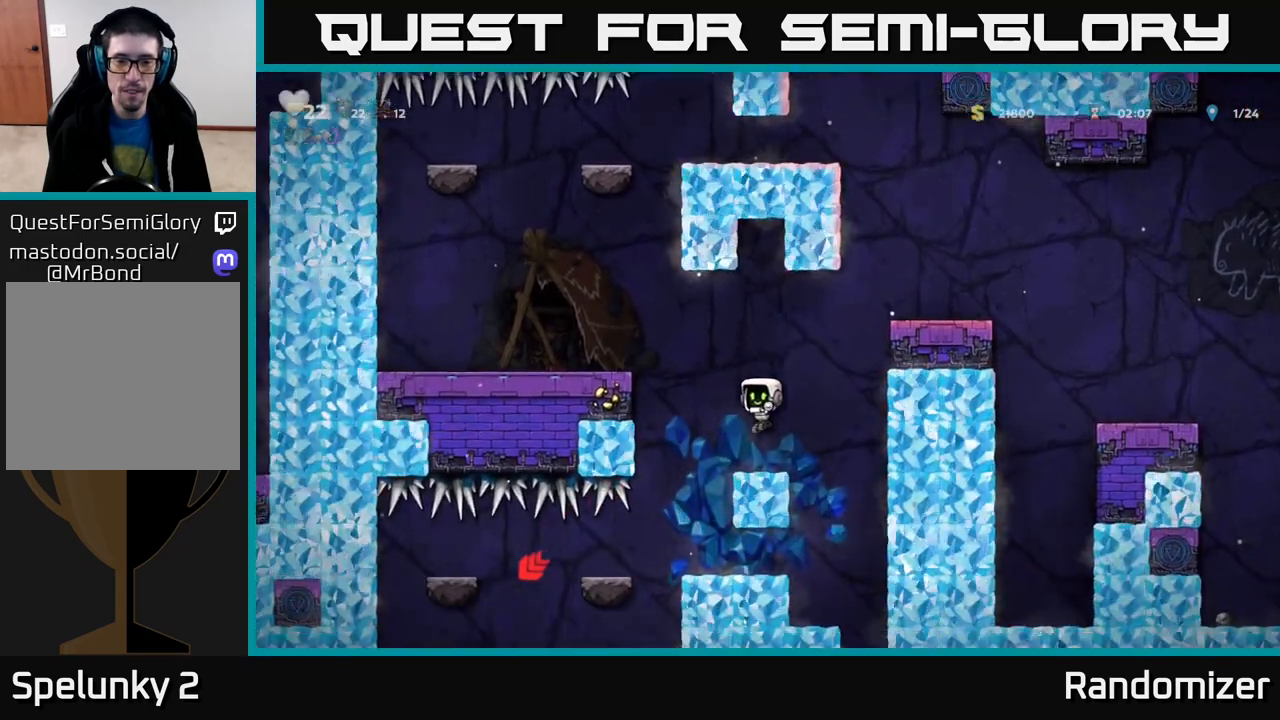
{"buttons": [], "left_stick": "center", "right_stick": "center", "events": [[233, "left_stick", "left"], [400, "left_stick", "center"]]}
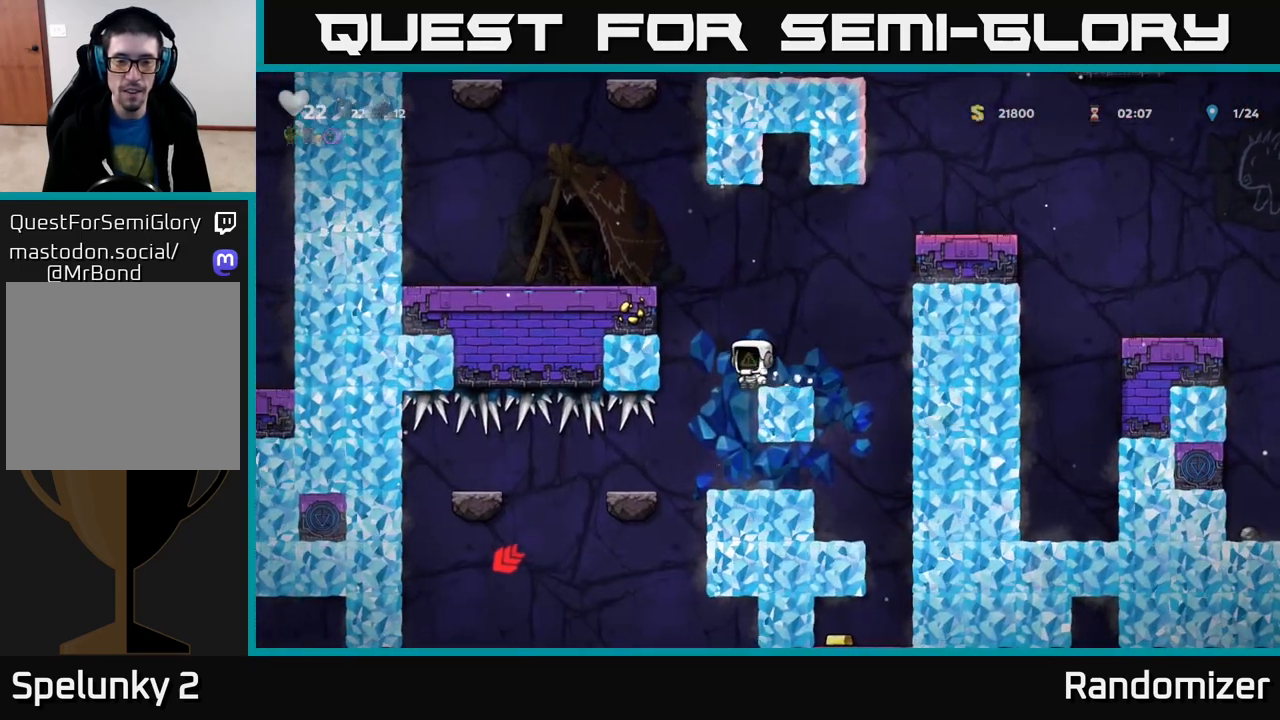
{"buttons": [], "left_stick": "down", "right_stick": "center", "events": [[483, "left_stick", "down"]]}
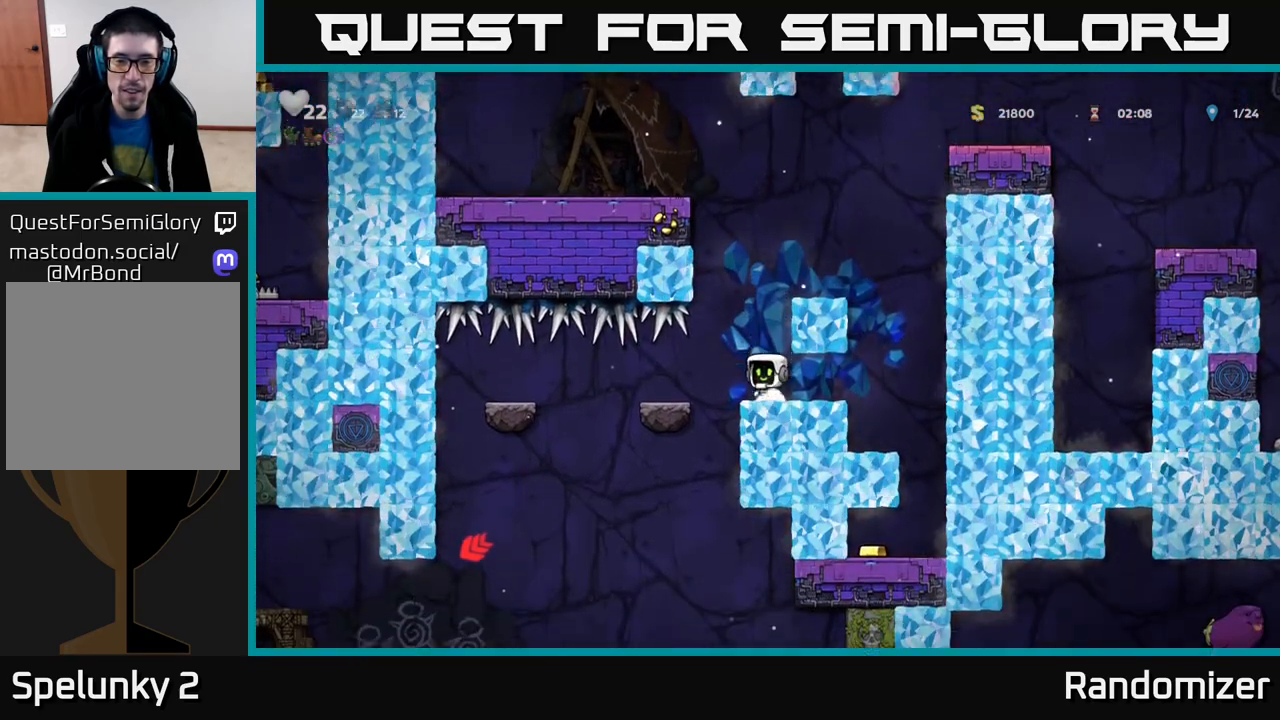
{"buttons": [], "left_stick": "down", "right_stick": "center", "events": []}
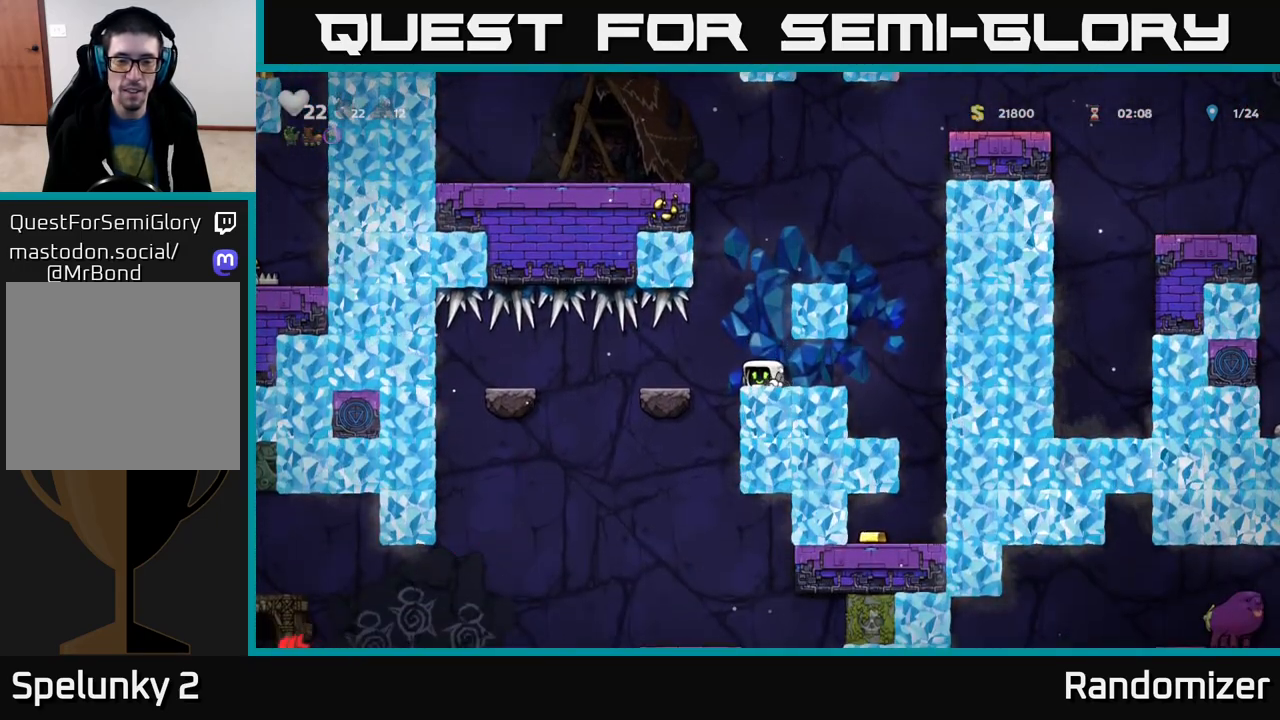
{"buttons": [], "left_stick": "down", "right_stick": "center", "events": []}
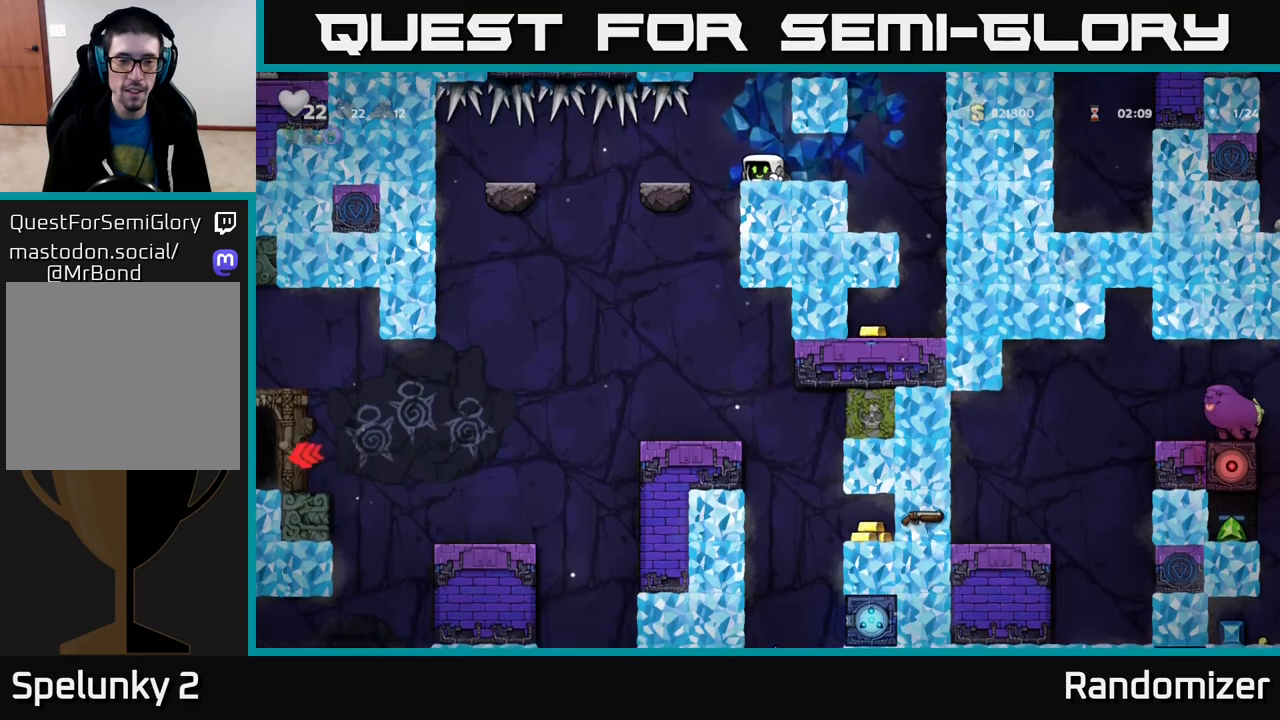
{"buttons": [], "left_stick": "center", "right_stick": "center", "events": [[317, "left_stick", "center"]]}
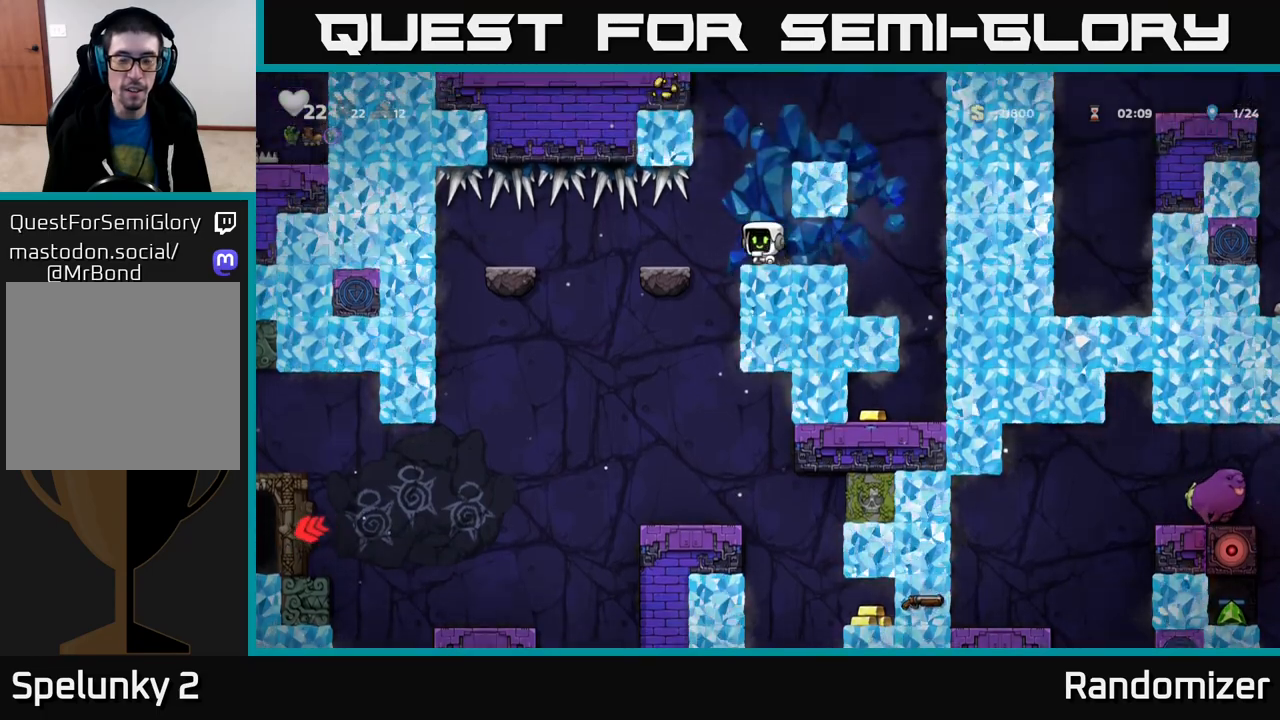
{"buttons": [], "left_stick": "center", "right_stick": "center", "events": [[50, "left_stick", "left"], [217, "left_stick", "center"]]}
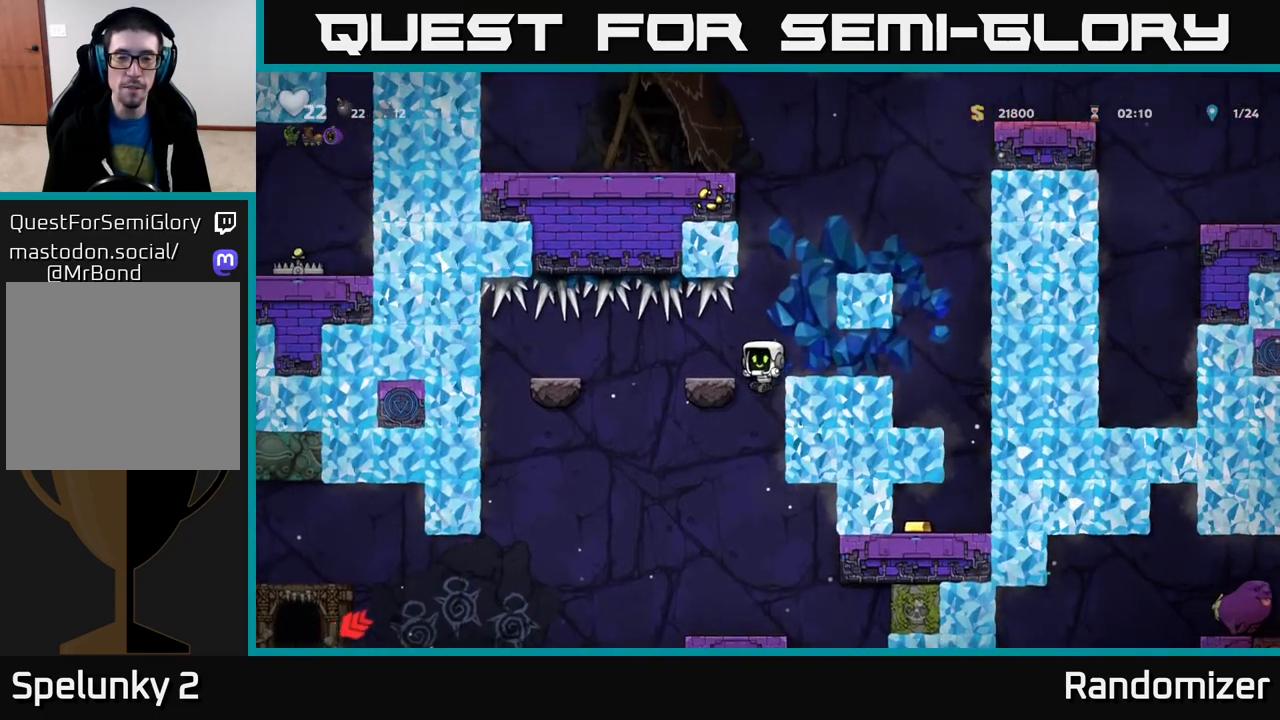
{"buttons": [], "left_stick": "center", "right_stick": "center", "events": []}
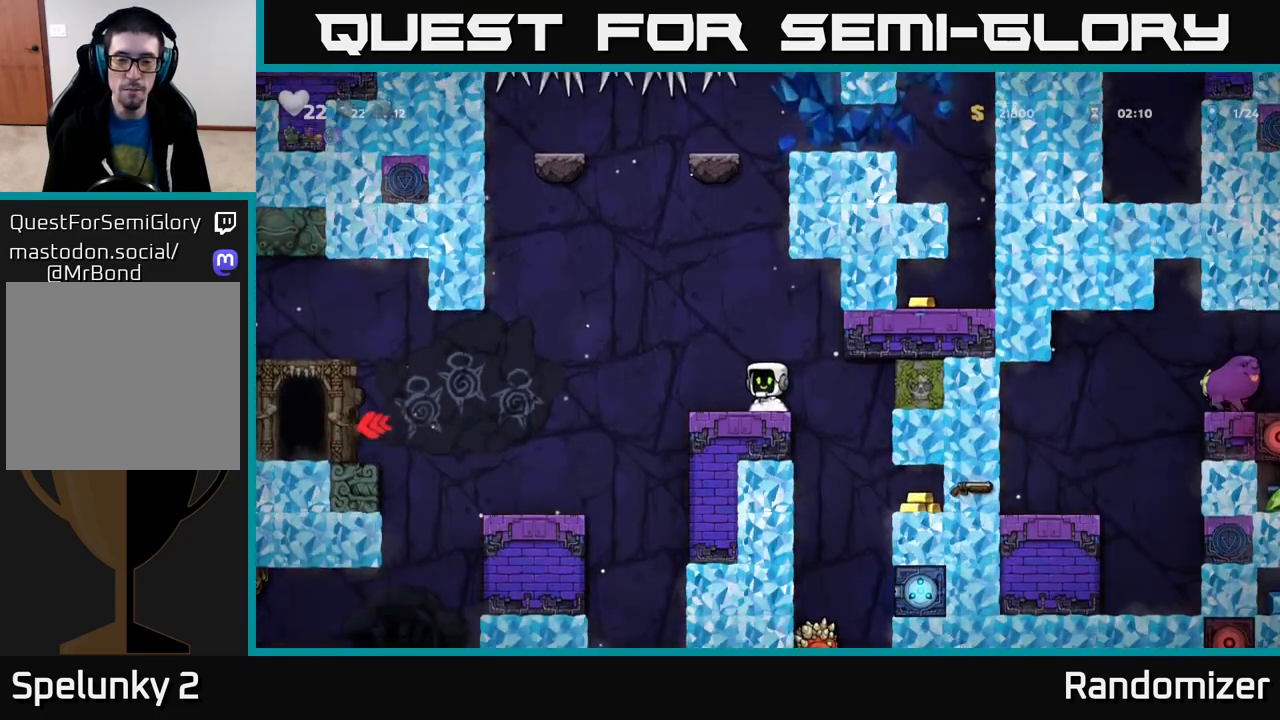
{"buttons": [], "left_stick": "center", "right_stick": "center", "events": []}
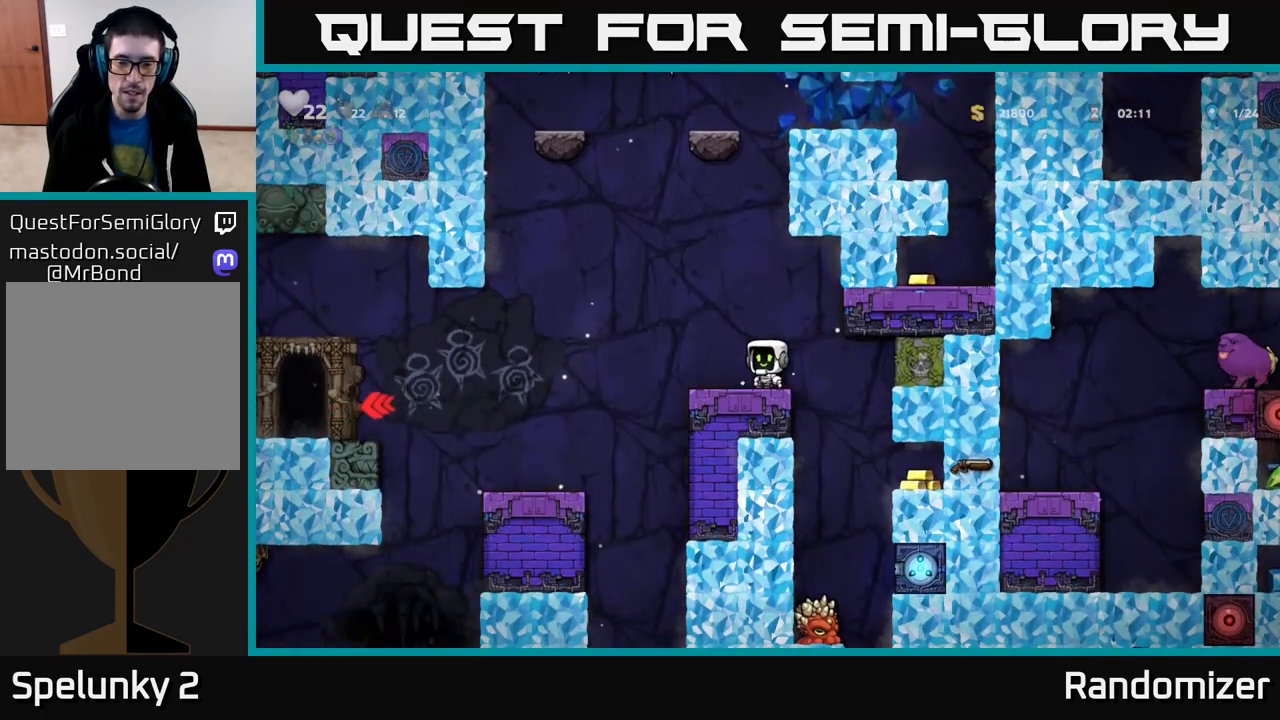
{"buttons": [], "left_stick": "left", "right_stick": "center", "events": [[383, "left_stick", "left"]]}
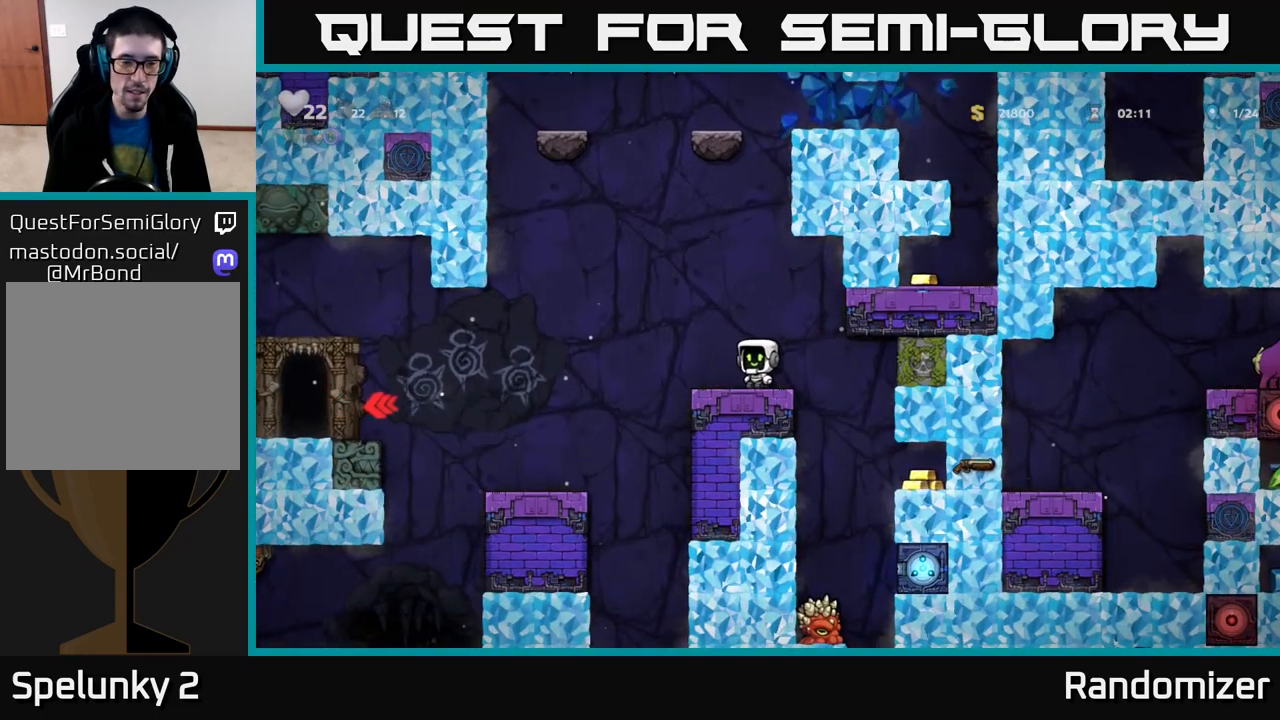
{"buttons": [], "left_stick": "center", "right_stick": "center", "events": [[83, "A", "down"], [300, "left_stick", "center"], [467, "A", "up"]]}
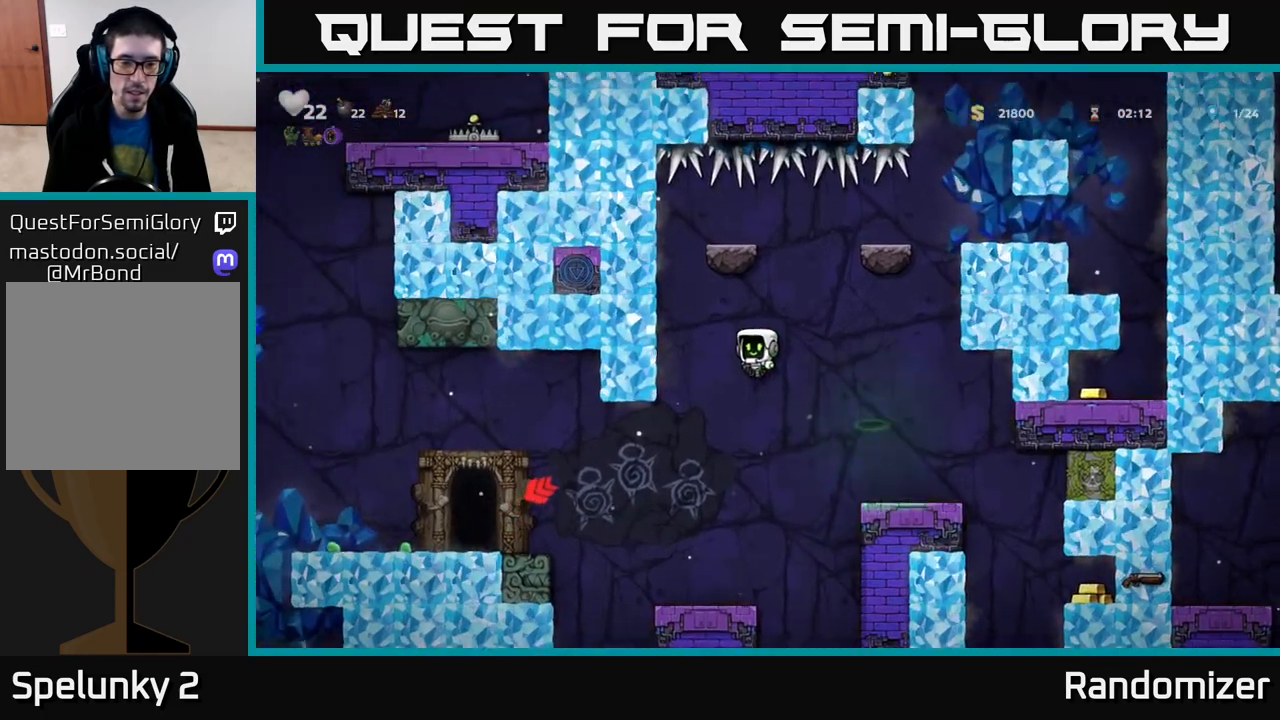
{"buttons": [], "left_stick": "center", "right_stick": "center", "events": [[200, "left_stick", "left"], [217, "X", "down"], [350, "left_stick", "center"], [367, "X", "up"]]}
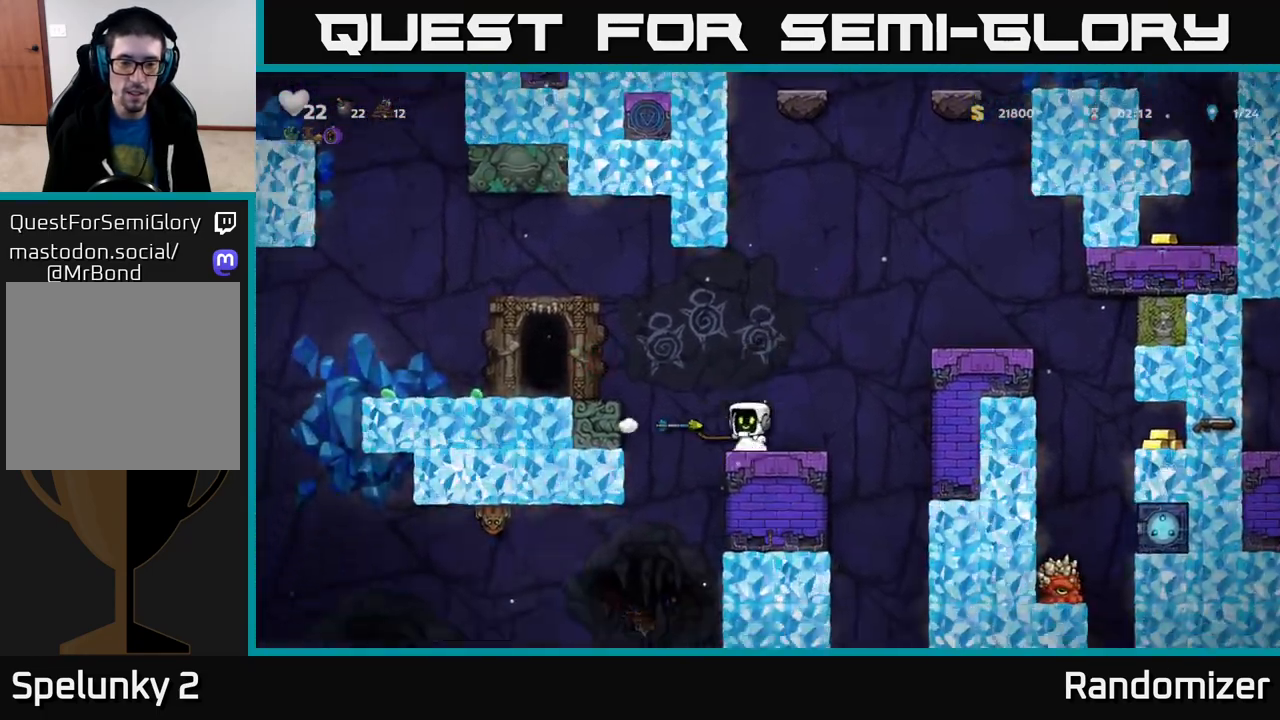
{"buttons": [], "left_stick": "center", "right_stick": "center", "events": [[33, "A", "down"], [33, "left_stick", "right"], [217, "left_stick", "left"], [333, "A", "up"], [350, "left_stick", "center"]]}
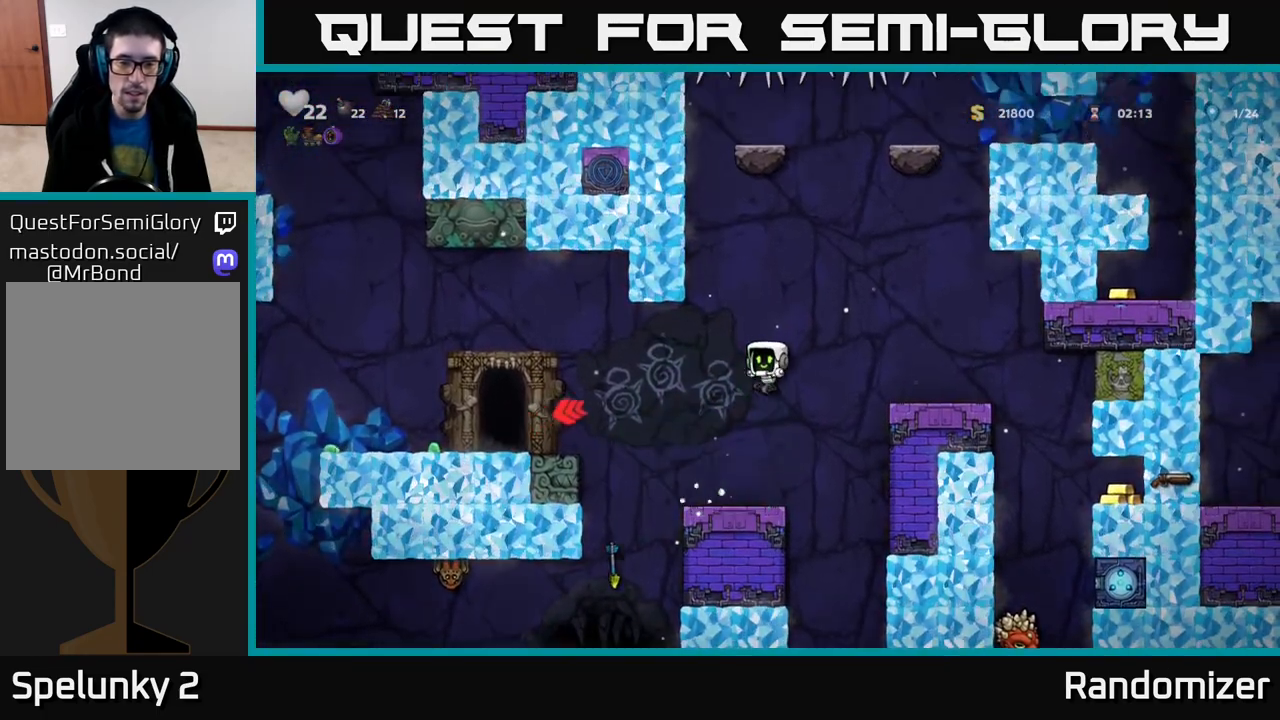
{"buttons": ["A"], "left_stick": "left", "right_stick": "center", "events": [[167, "left_stick", "left"], [317, "A", "down"]]}
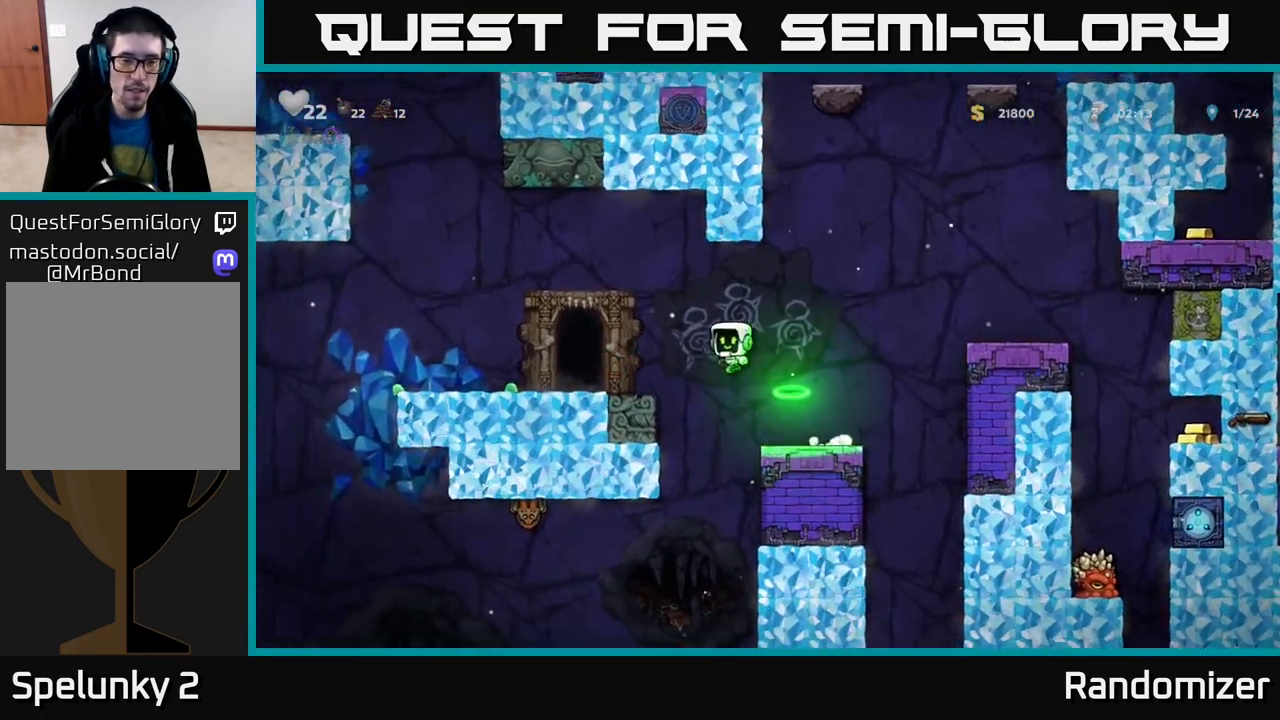
{"buttons": ["A"], "left_stick": "left", "right_stick": "center", "events": [[50, "A", "up"], [467, "A", "down"]]}
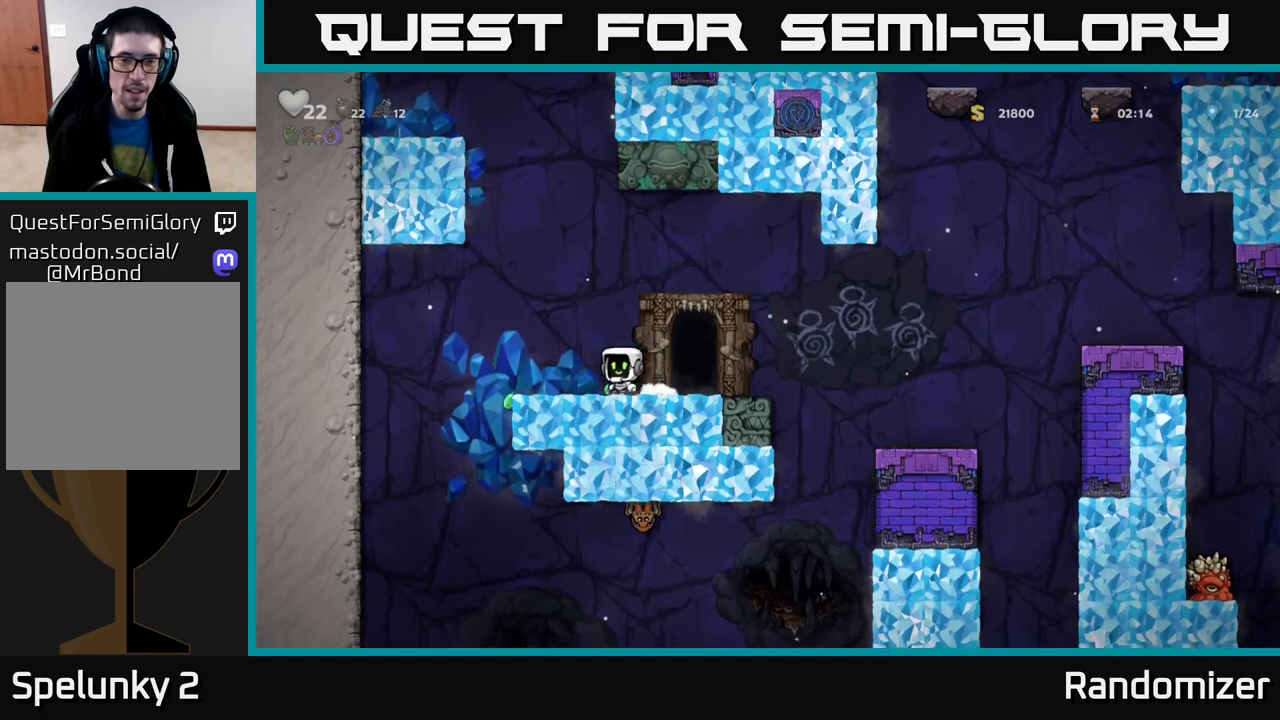
{"buttons": [], "left_stick": "center", "right_stick": "center", "events": [[33, "left_stick", "center"], [100, "left_stick", "right"], [200, "A", "up"], [333, "left_stick", "center"]]}
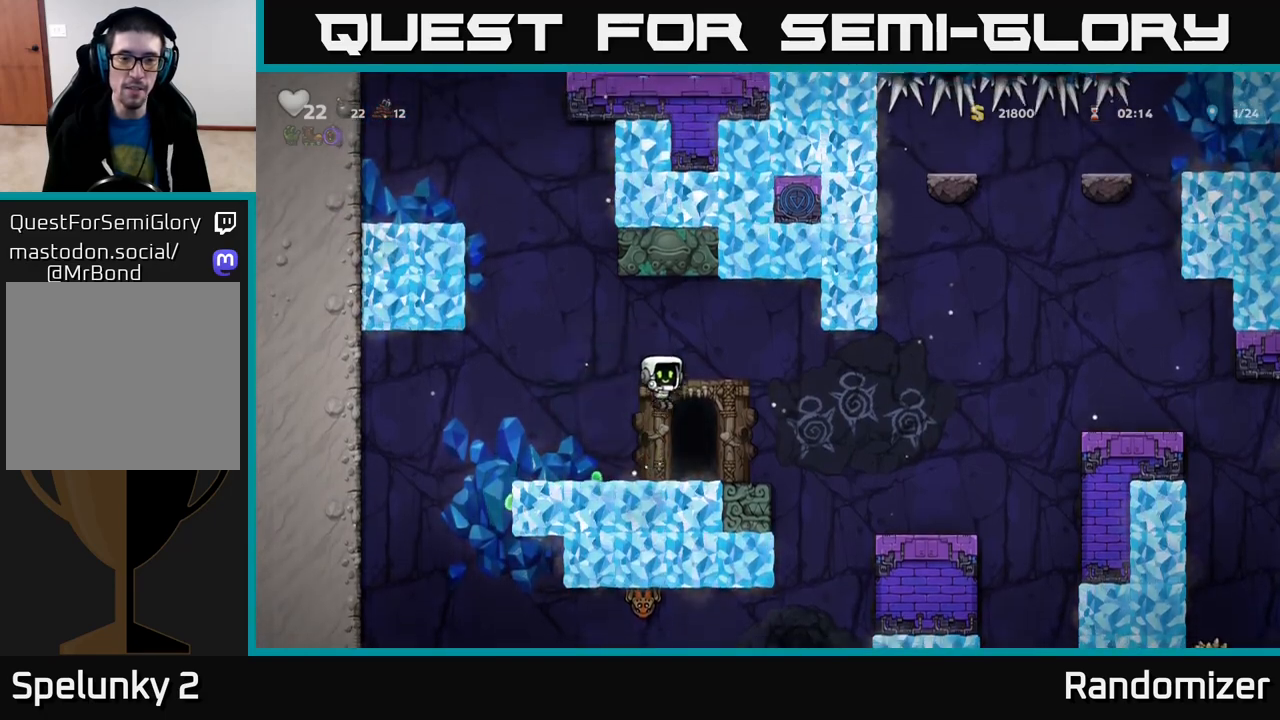
{"buttons": [], "left_stick": "center", "right_stick": "center", "events": [[317, "left_stick", "right"], [383, "left_stick", "center"], [417, "L2", "down"], [483, "L2", "up"]]}
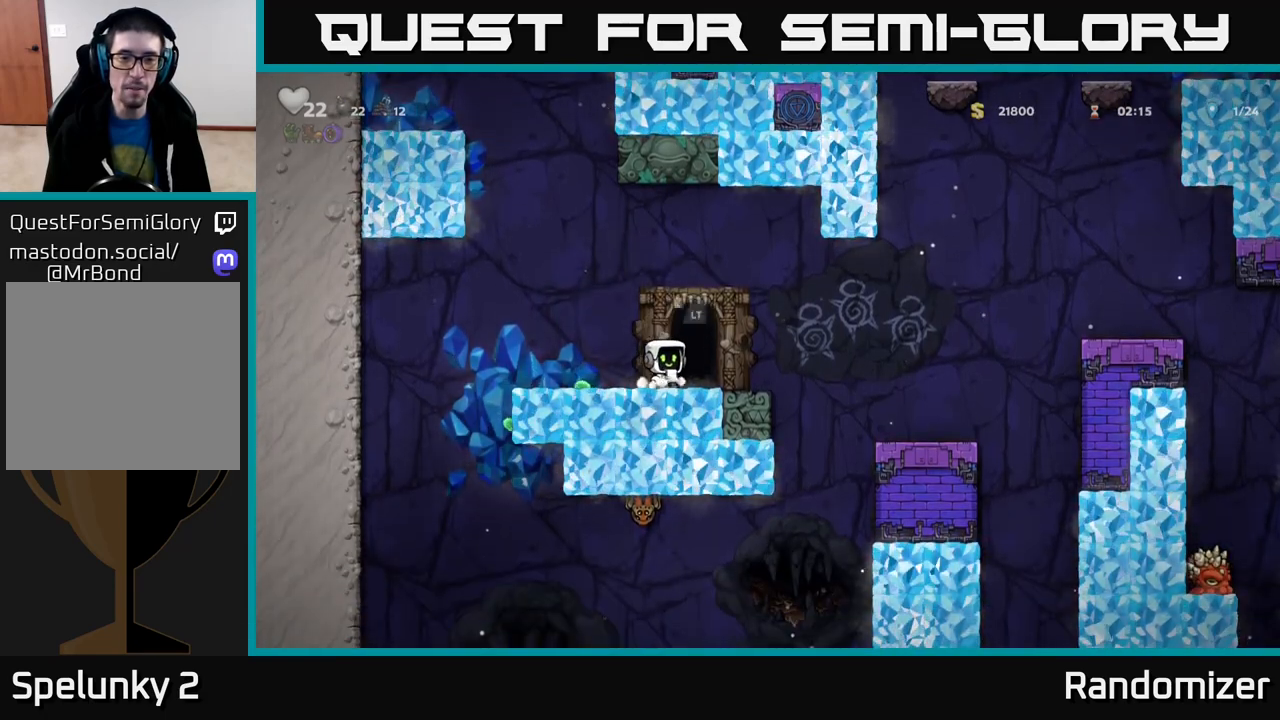
{"buttons": [], "left_stick": "center", "right_stick": "center", "events": [[67, "L2", "down"], [167, "L2", "up"], [250, "L2", "down"], [333, "L2", "up"]]}